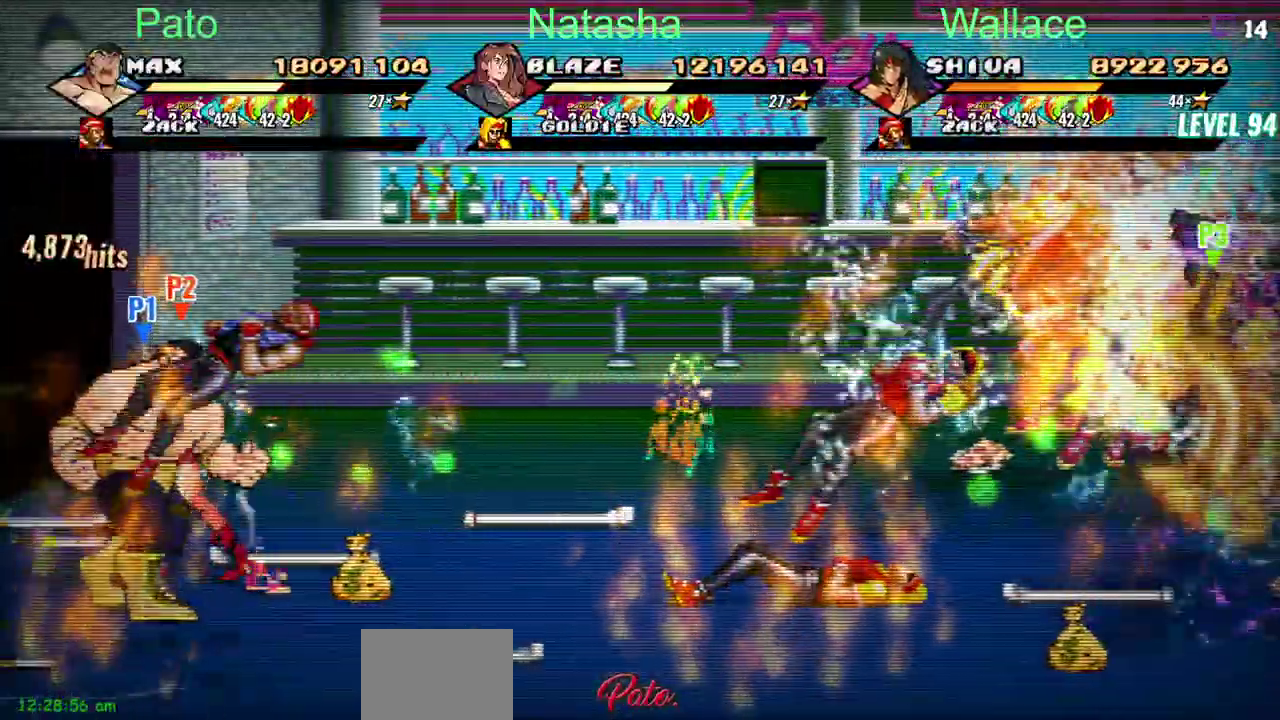
Gameplay with a controller (PlayStation layout); each line is a JSON object with the inputs held at the frame after it. "events" lists button and stick changes between this image and that frame as [ms after this image, input, new state], when the widget could be followed in between. Not read: CIRCLE DPAD_DOWN DPAD_UP L2 L3 R3 SELECT.
{"buttons": [], "left_stick": "center", "right_stick": "center", "events": []}
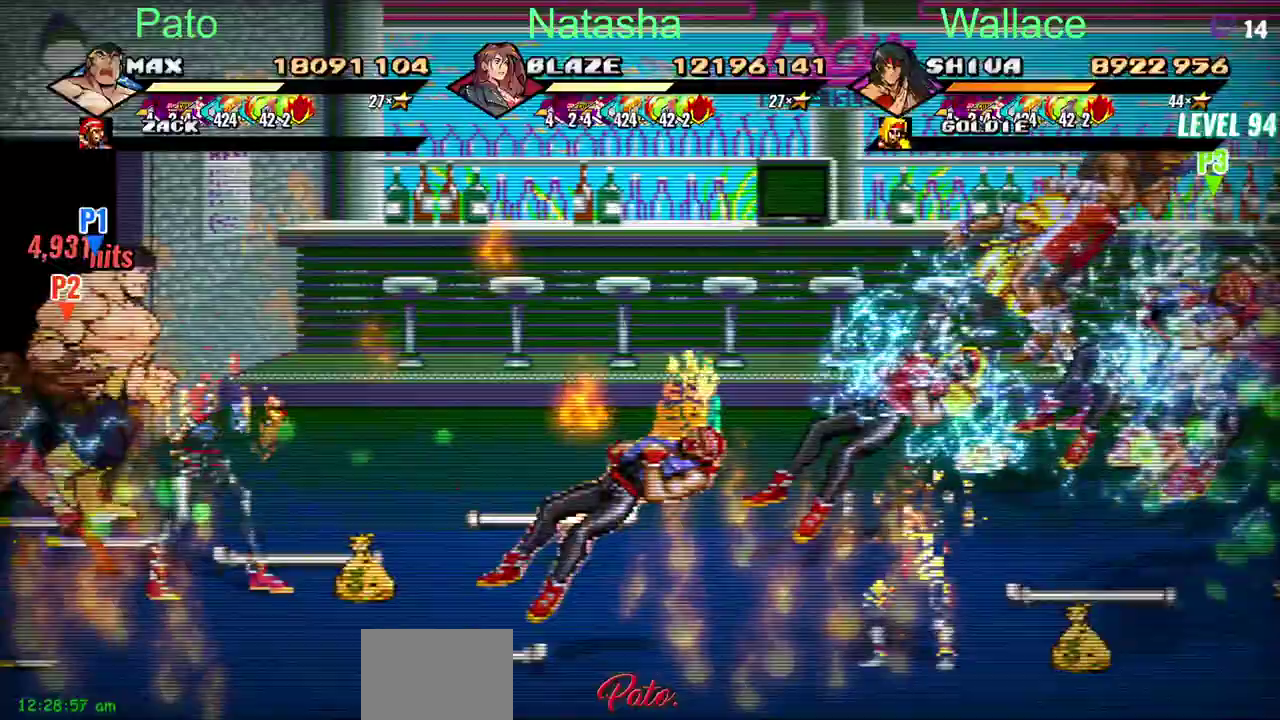
{"buttons": ["DPAD_RIGHT"], "left_stick": "center", "right_stick": "center", "events": [[167, "DPAD_RIGHT", "down"]]}
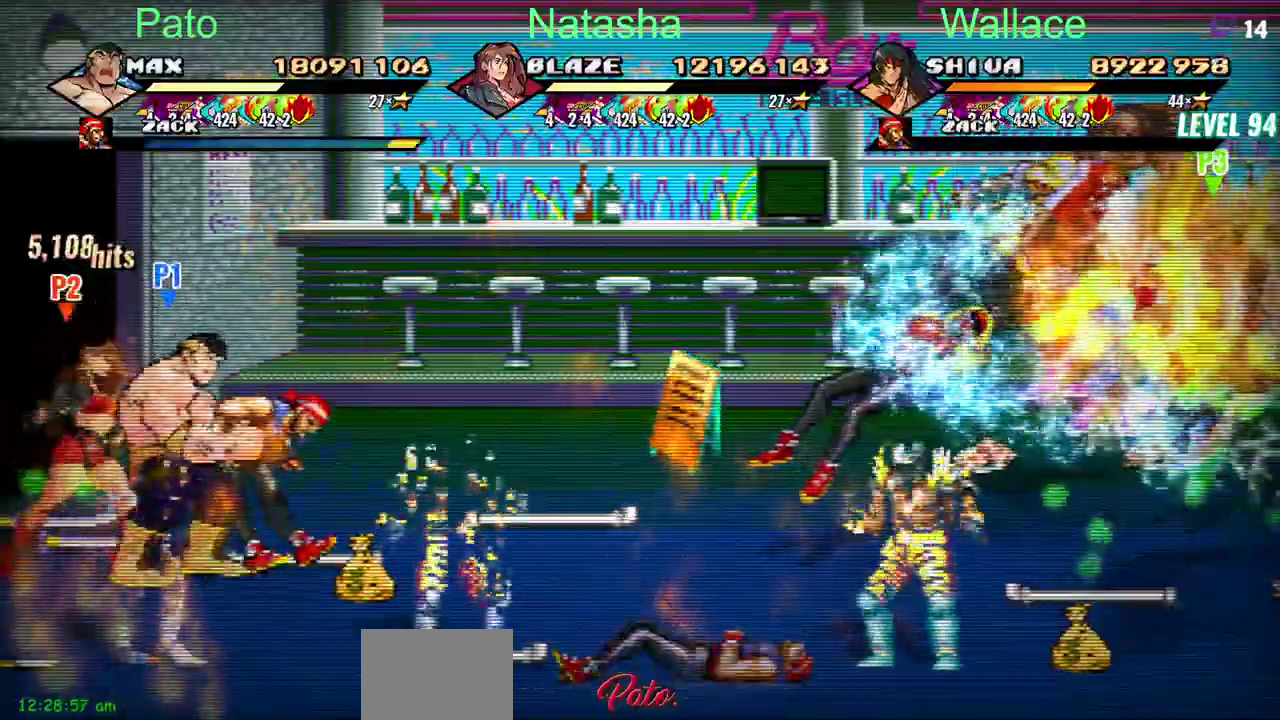
{"buttons": ["TRIANGLE", "DPAD_RIGHT"], "left_stick": "center", "right_stick": "center", "events": [[17, "TRIANGLE", "down"], [83, "TRIANGLE", "up"], [133, "TRIANGLE", "down"], [250, "TRIANGLE", "up"], [483, "TRIANGLE", "down"]]}
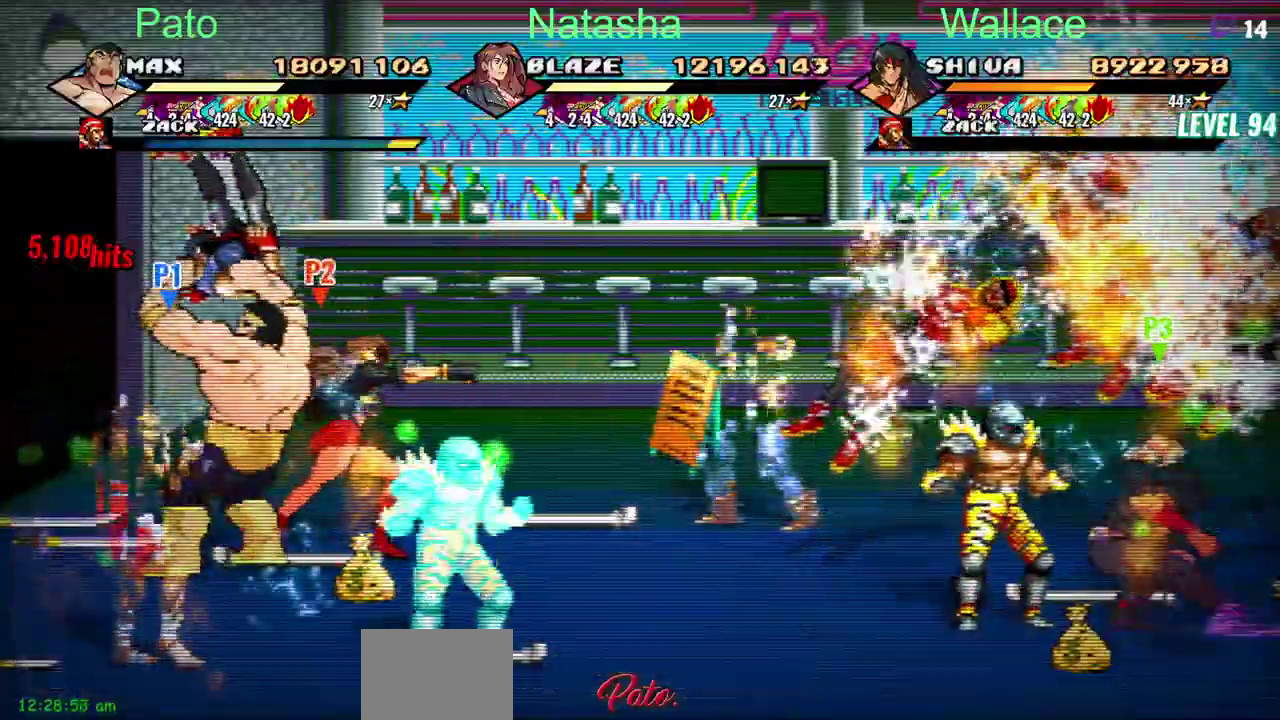
{"buttons": ["DPAD_RIGHT"], "left_stick": "center", "right_stick": "center", "events": [[317, "TRIANGLE", "up"]]}
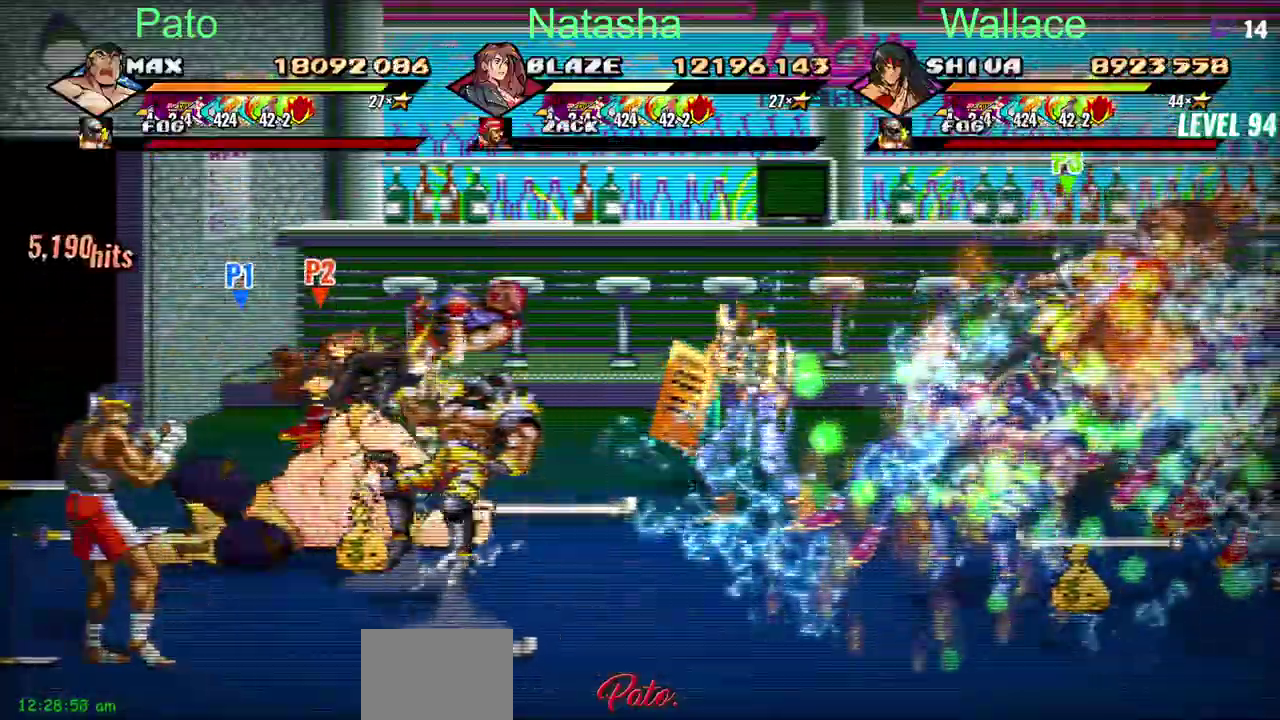
{"buttons": ["DPAD_RIGHT"], "left_stick": "center", "right_stick": "center", "events": []}
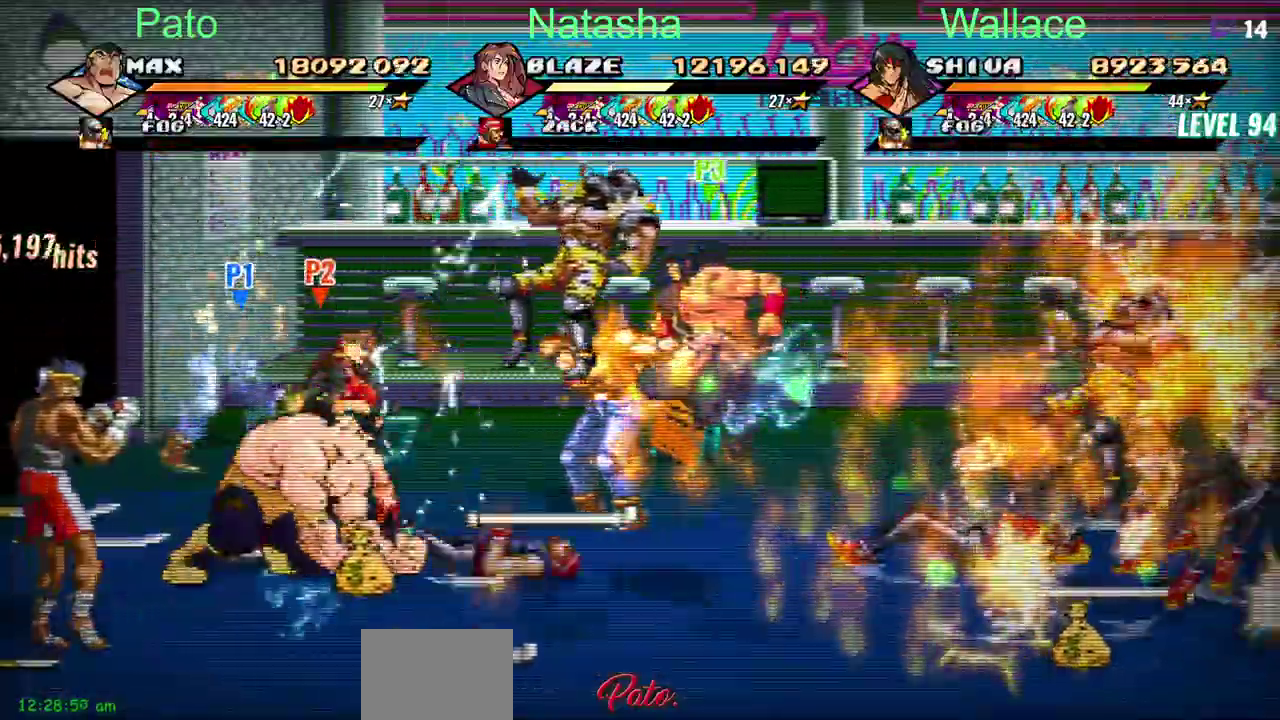
{"buttons": ["DPAD_RIGHT"], "left_stick": "center", "right_stick": "center", "events": []}
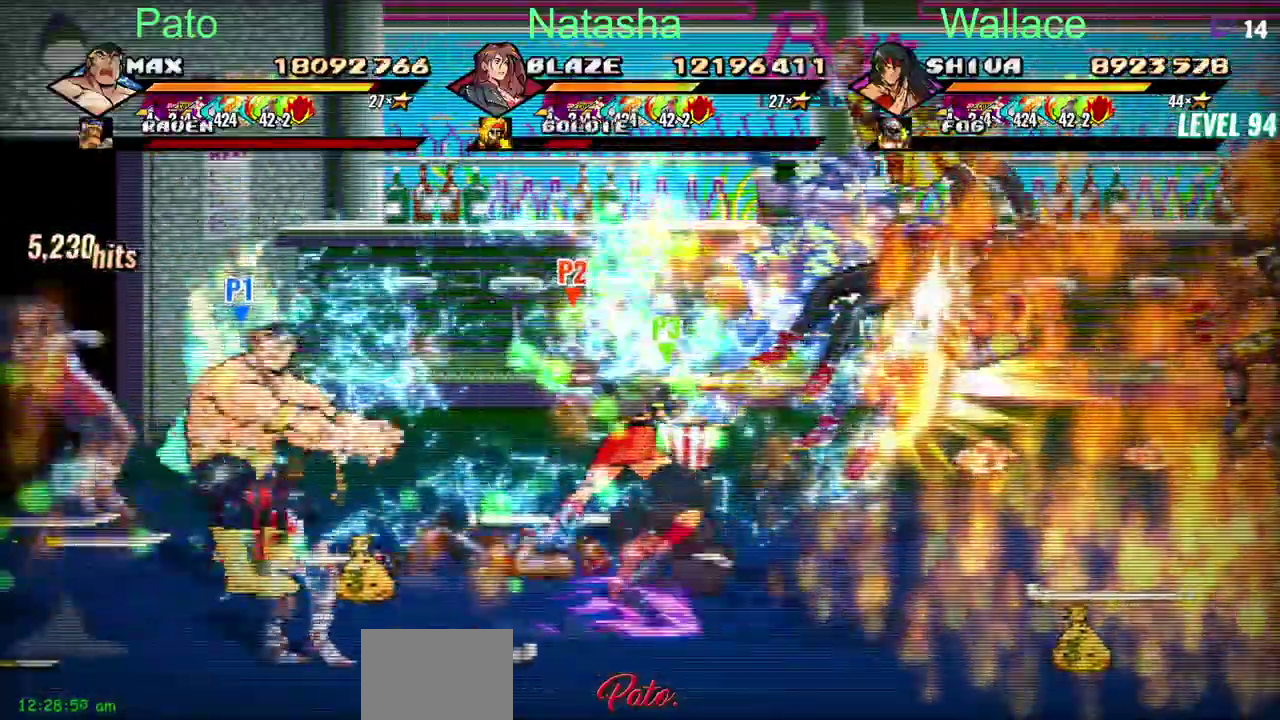
{"buttons": ["DPAD_RIGHT"], "left_stick": "center", "right_stick": "center", "events": []}
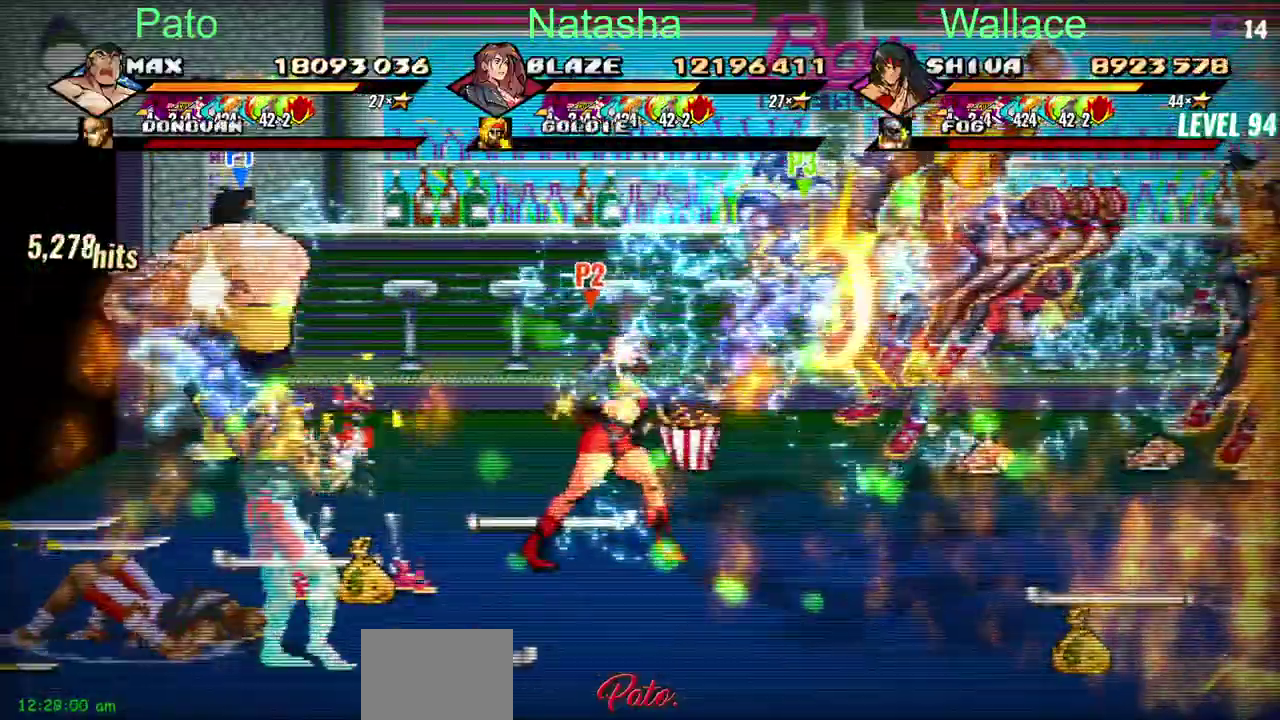
{"buttons": ["DPAD_RIGHT"], "left_stick": "center", "right_stick": "center", "events": []}
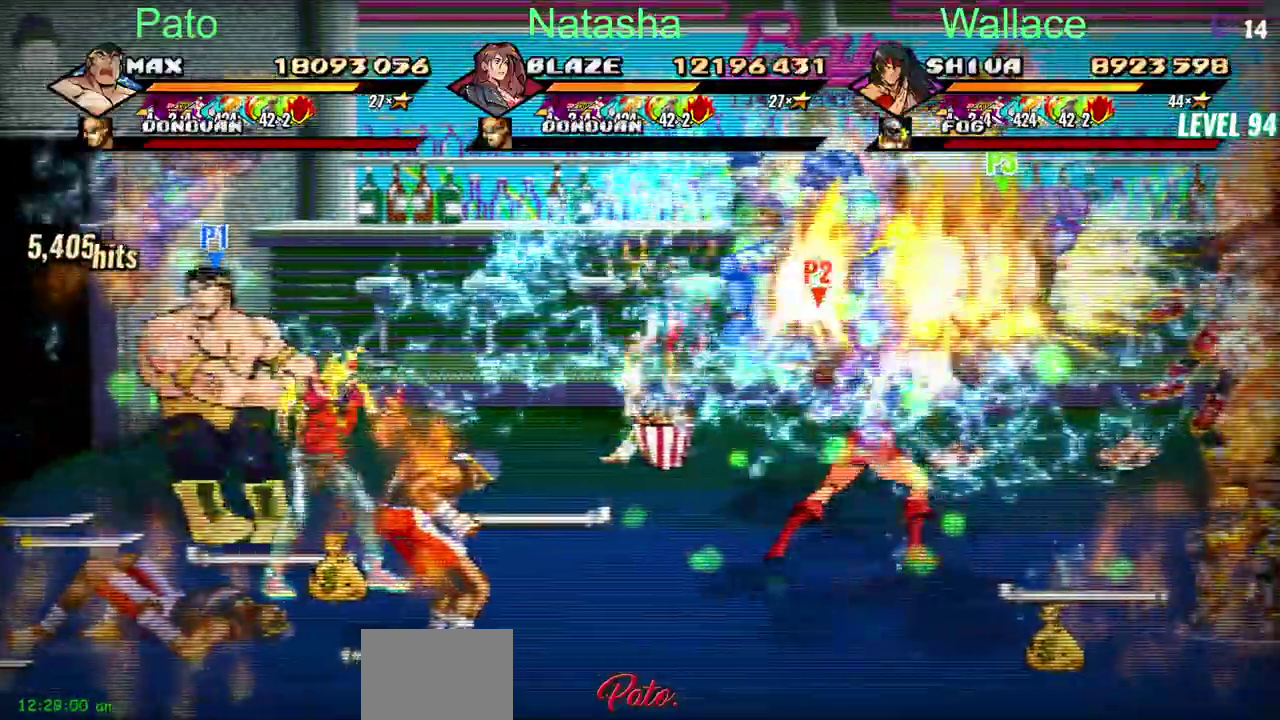
{"buttons": ["DPAD_RIGHT"], "left_stick": "center", "right_stick": "center", "events": []}
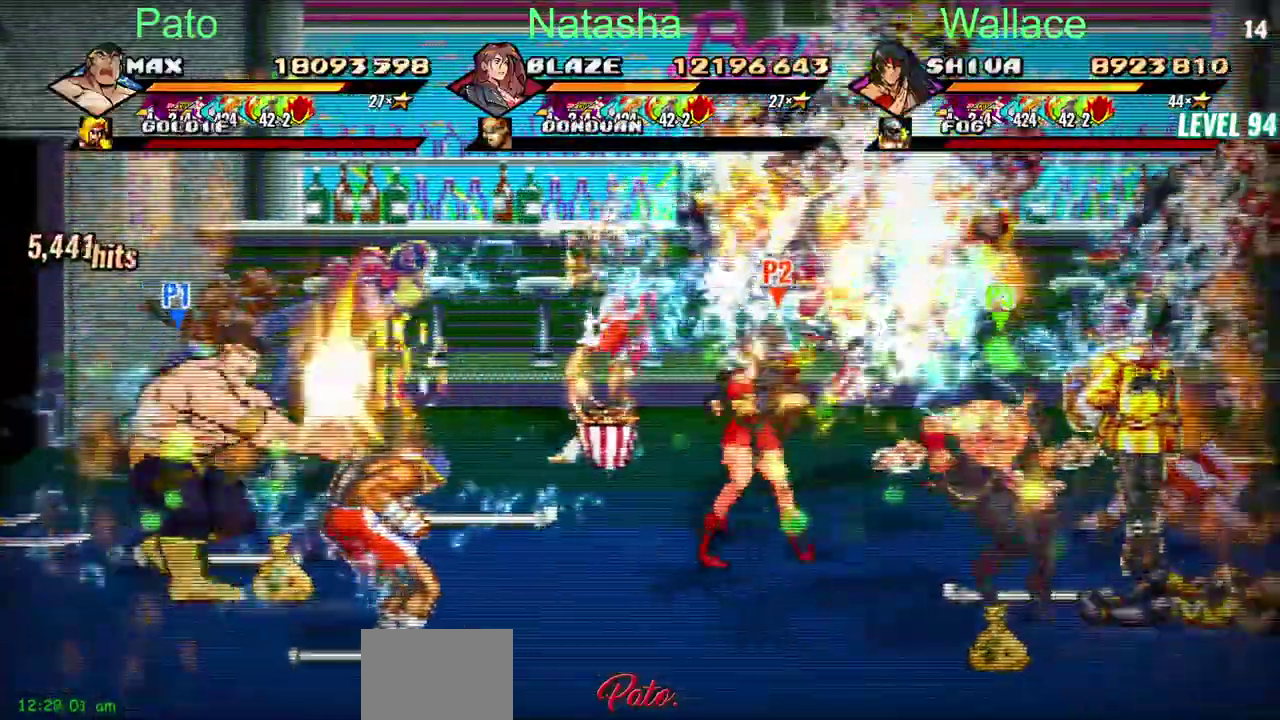
{"buttons": ["DPAD_RIGHT"], "left_stick": "center", "right_stick": "center", "events": []}
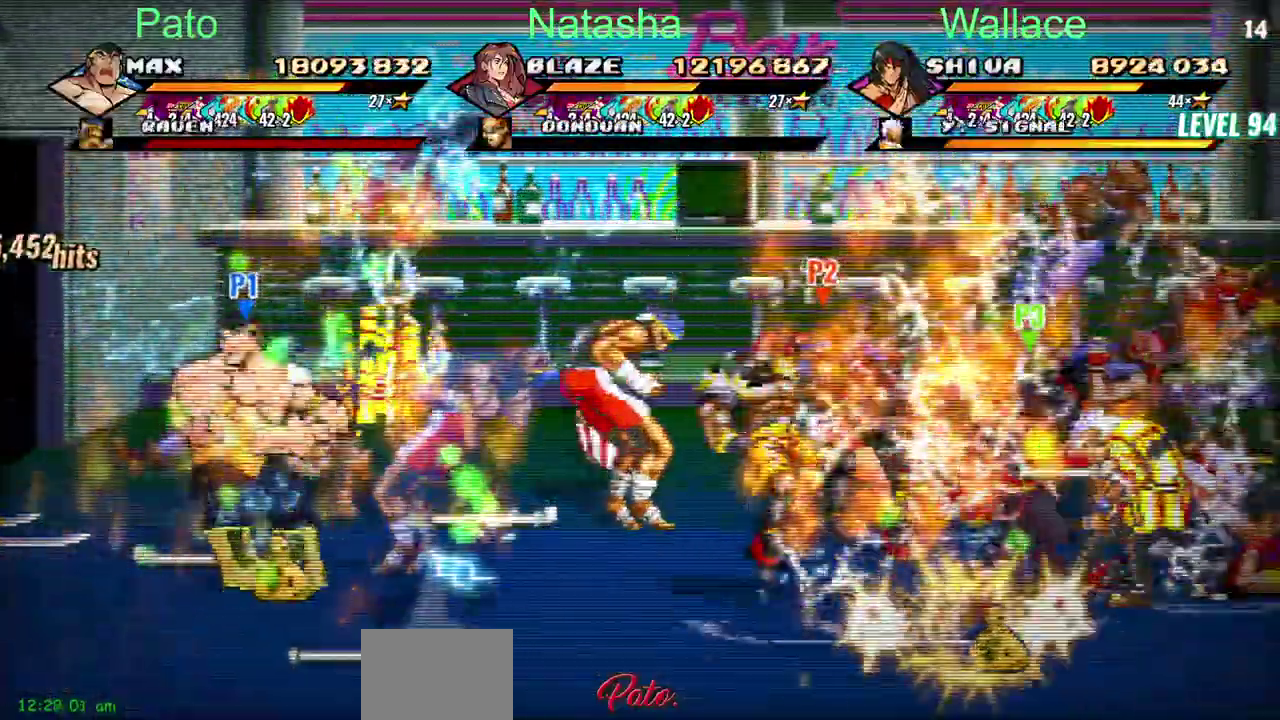
{"buttons": ["DPAD_RIGHT"], "left_stick": "center", "right_stick": "center", "events": []}
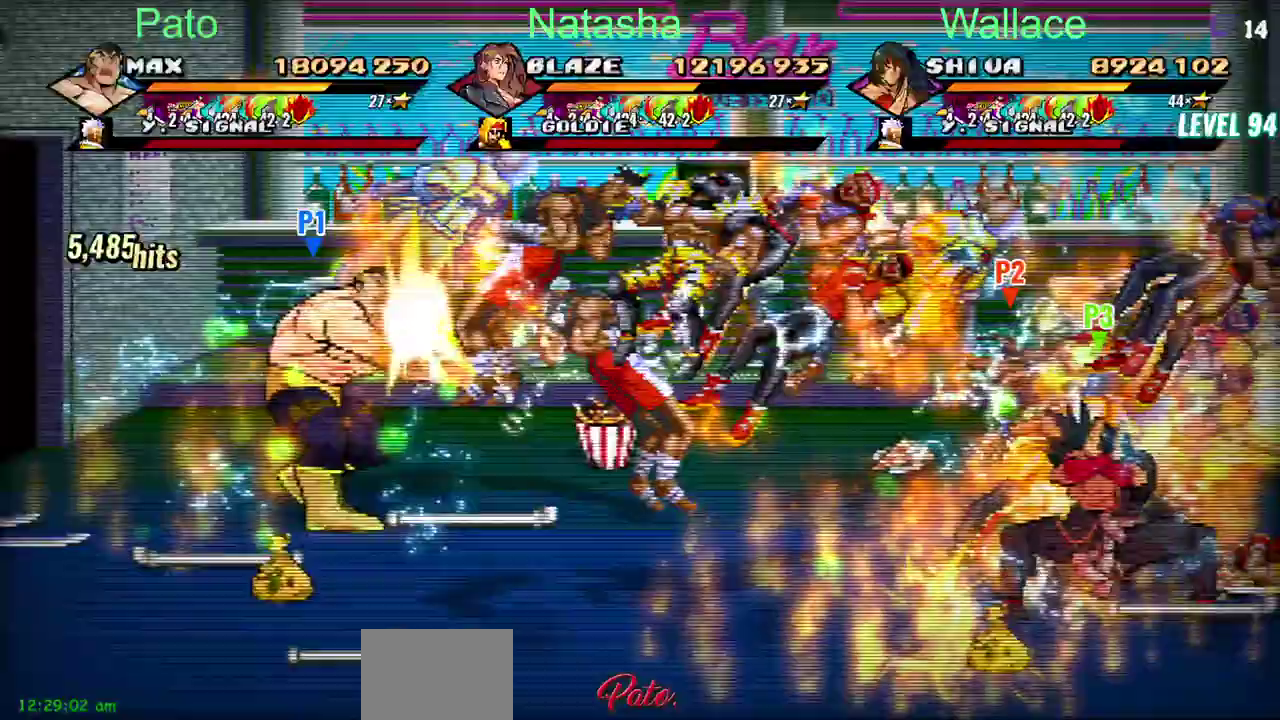
{"buttons": ["DPAD_RIGHT"], "left_stick": "center", "right_stick": "center", "events": []}
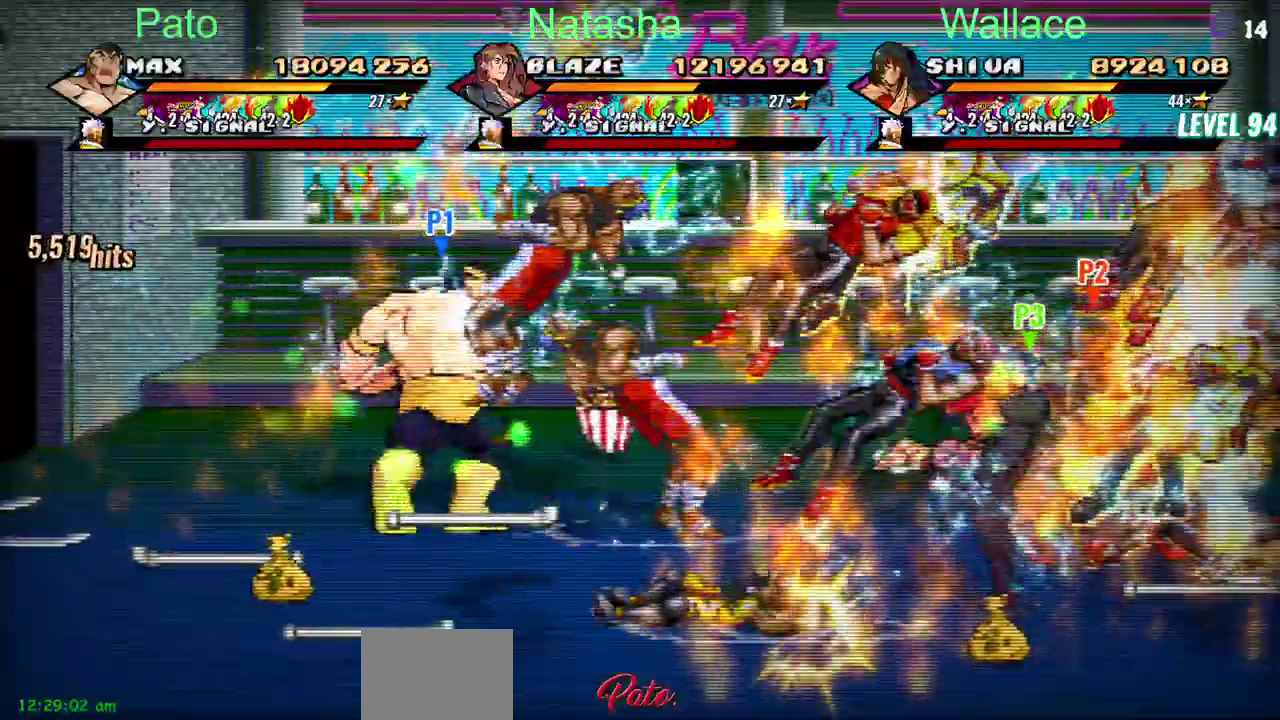
{"buttons": ["DPAD_RIGHT"], "left_stick": "center", "right_stick": "center", "events": []}